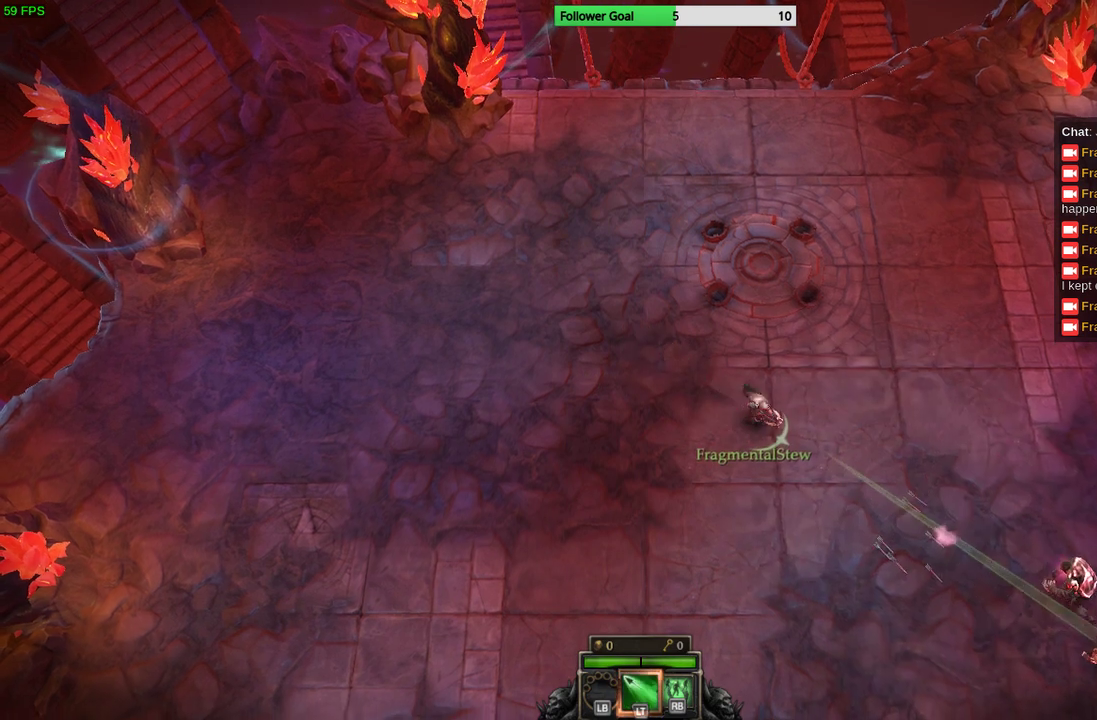
Gameplay with a controller (PlayStation layout); each line is a JSON object with the inputs held at the frame after it. "events" lists button and stick changes between this image and that frame as [ms after this image, input, new state], when the widget could be followed in between. Not read: R3.
{"buttons": [], "left_stick": "center", "right_stick": "down-right", "events": [[33, "left_stick", "center"], [67, "R2", "up"]]}
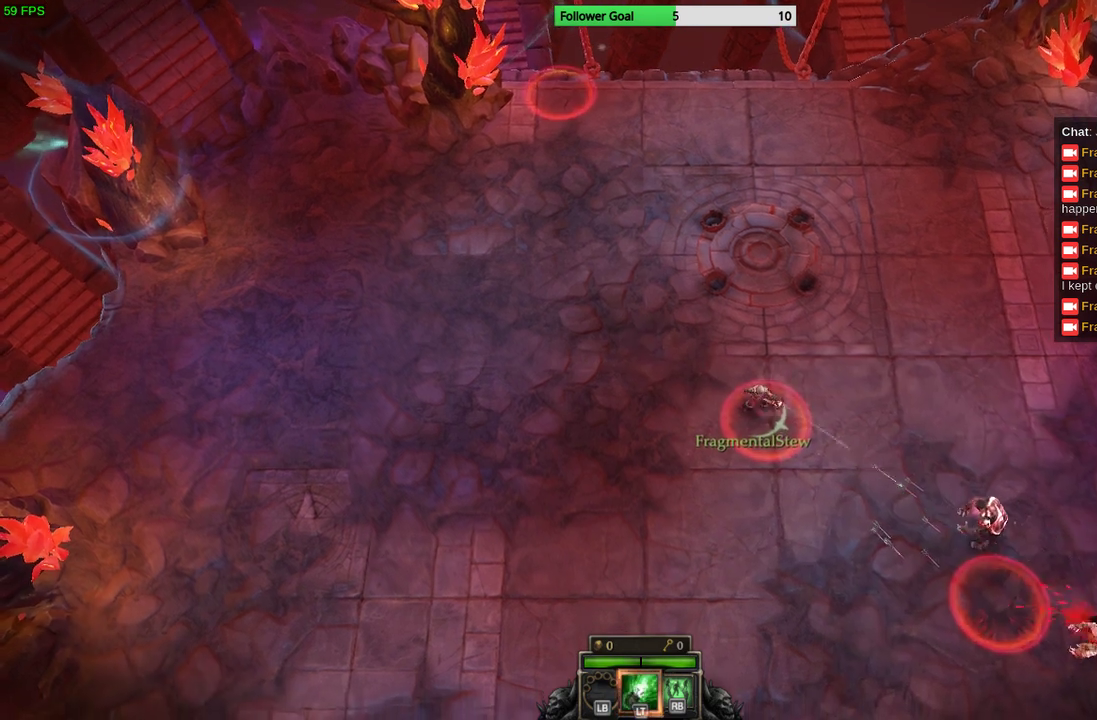
{"buttons": ["R2"], "left_stick": "left", "right_stick": "down-right", "events": [[433, "R2", "down"], [500, "left_stick", "left"]]}
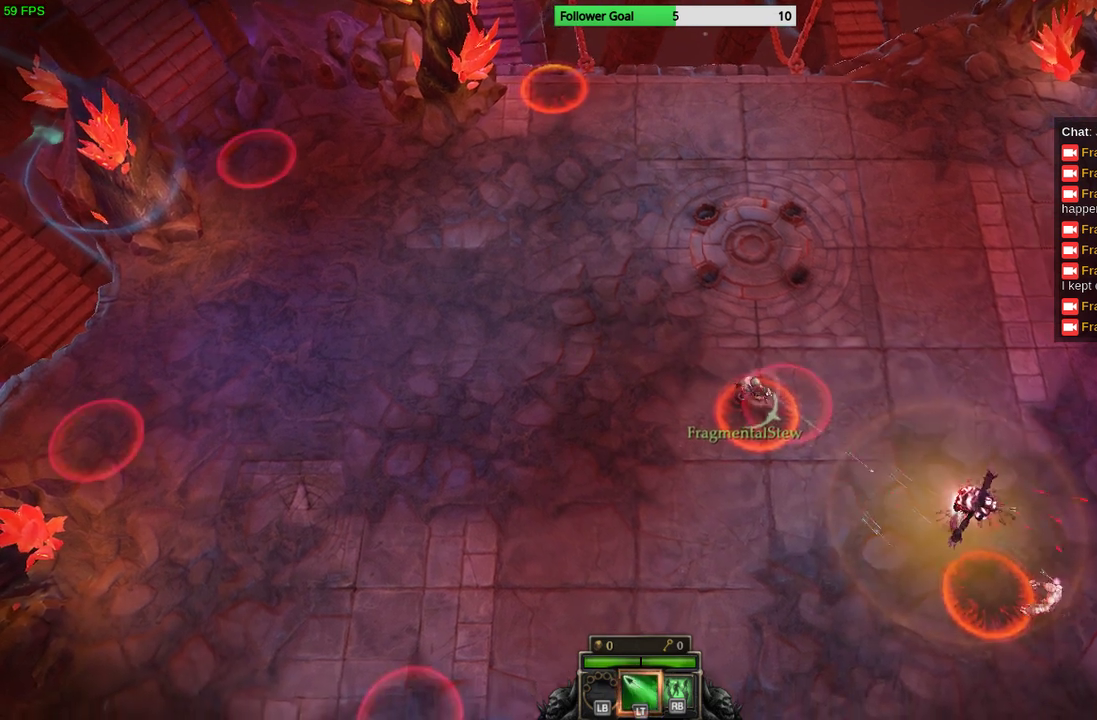
{"buttons": [], "left_stick": "left", "right_stick": "down-right", "events": [[67, "R2", "up"]]}
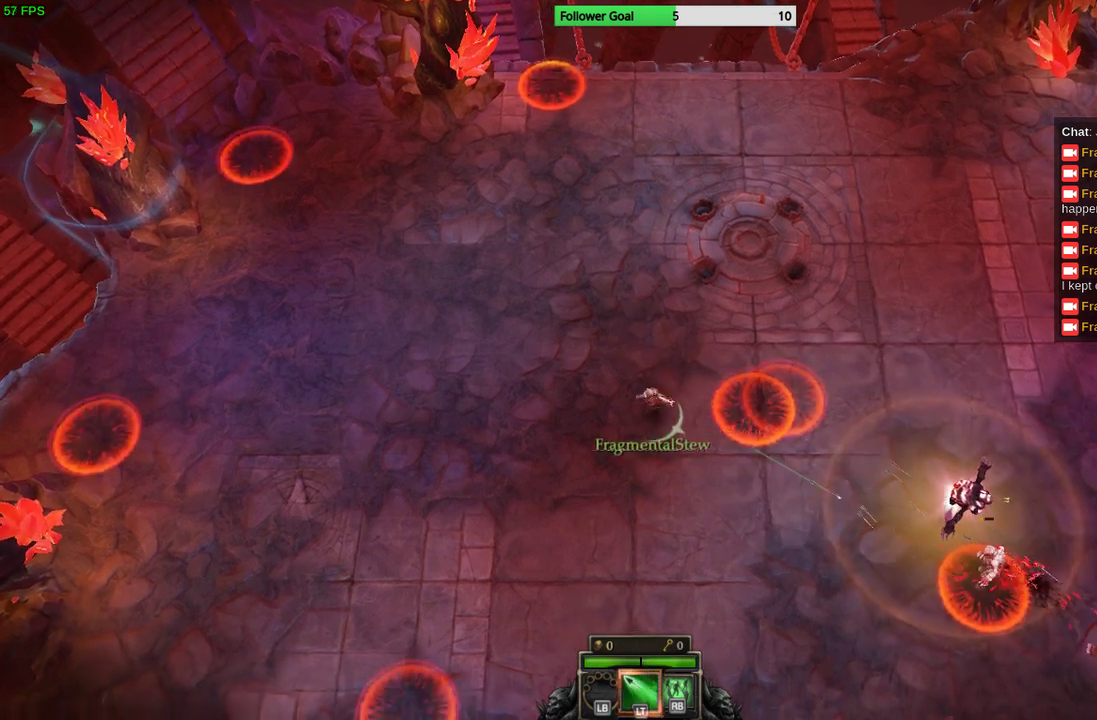
{"buttons": [], "left_stick": "up", "right_stick": "down-right", "events": [[333, "left_stick", "up-left"], [500, "left_stick", "up"]]}
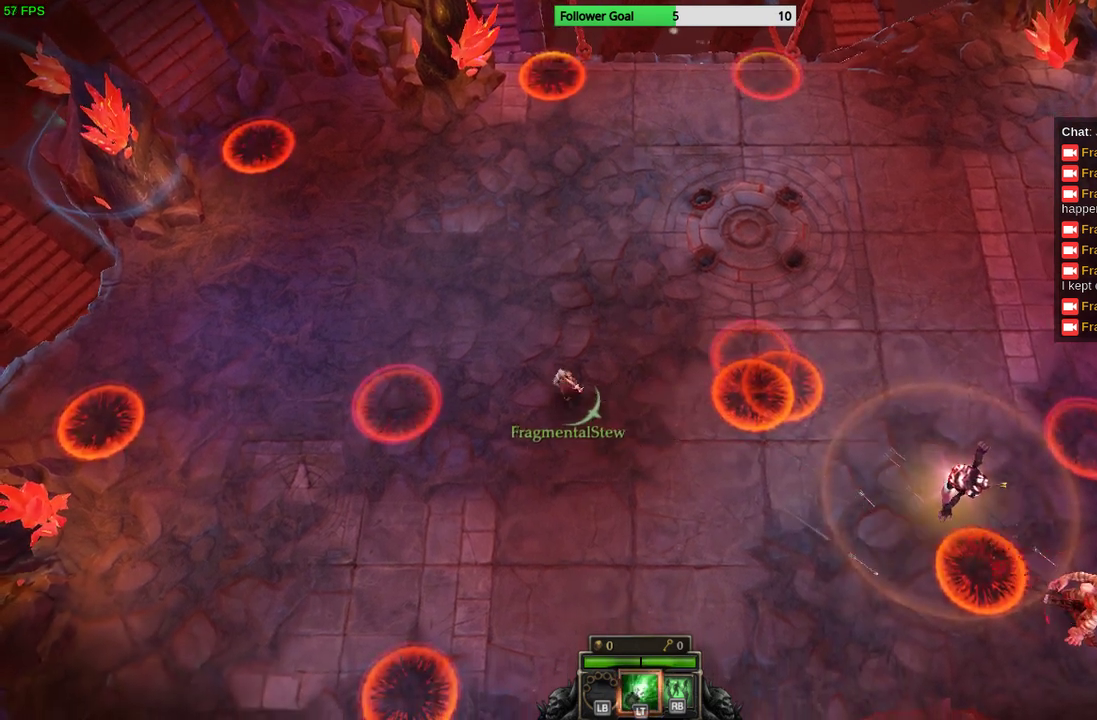
{"buttons": [], "left_stick": "center", "right_stick": "down-right", "events": [[167, "left_stick", "center"]]}
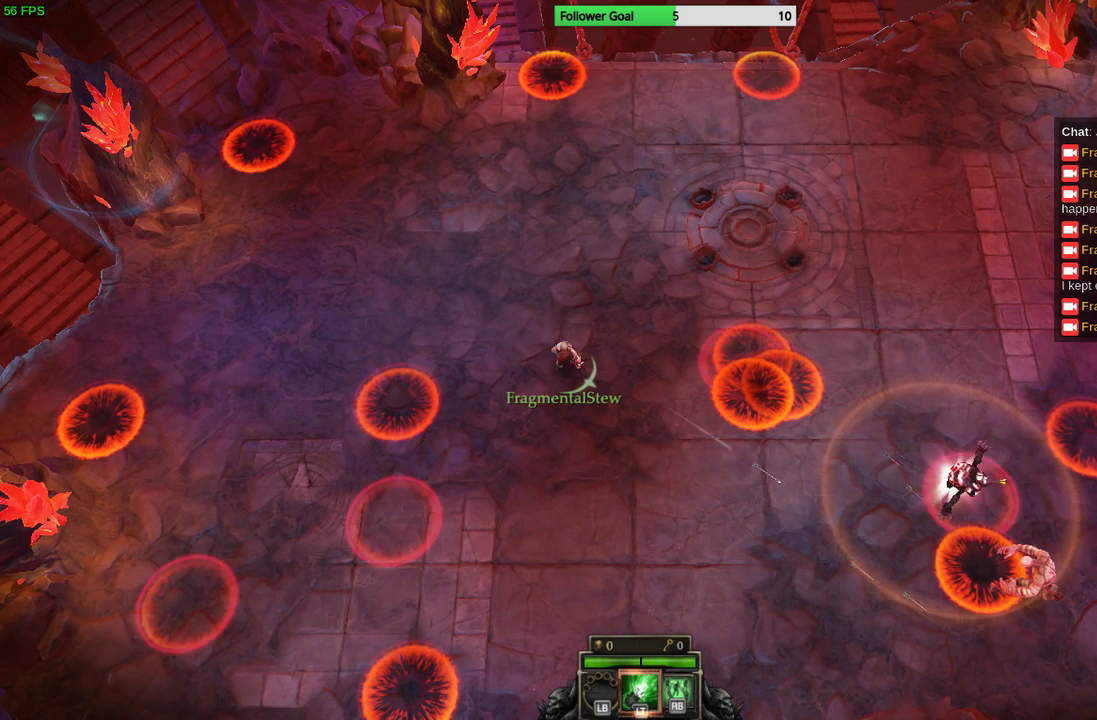
{"buttons": [], "left_stick": "center", "right_stick": "down-right", "events": []}
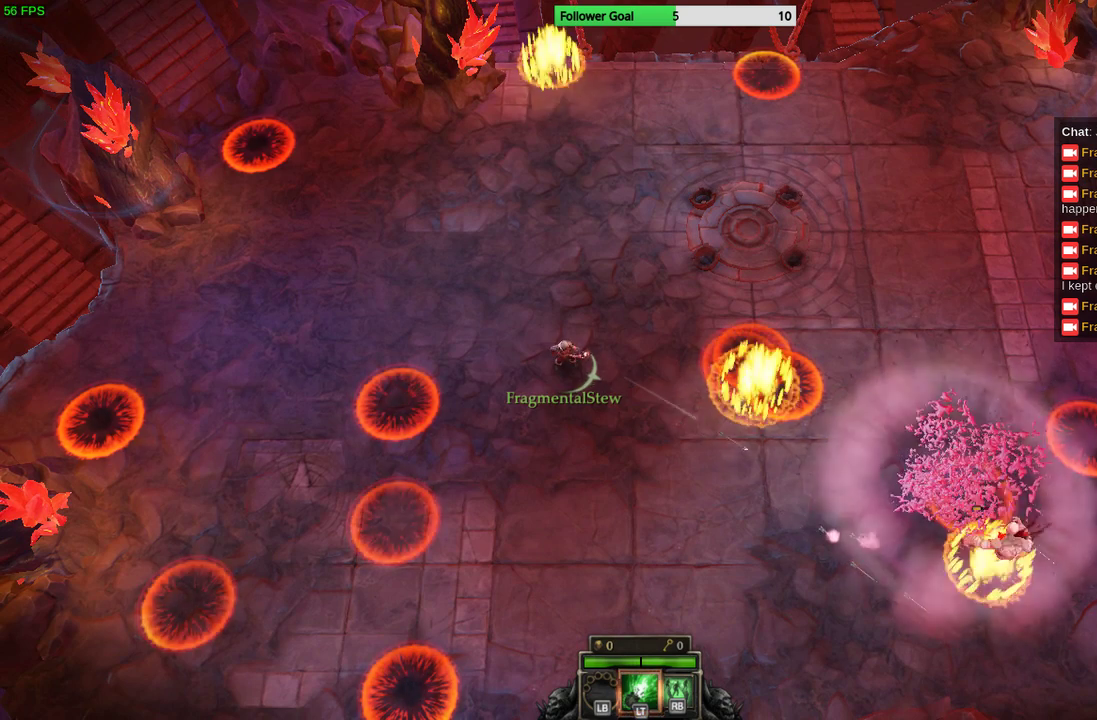
{"buttons": [], "left_stick": "center", "right_stick": "down-right", "events": [[67, "left_stick", "up"], [200, "left_stick", "center"]]}
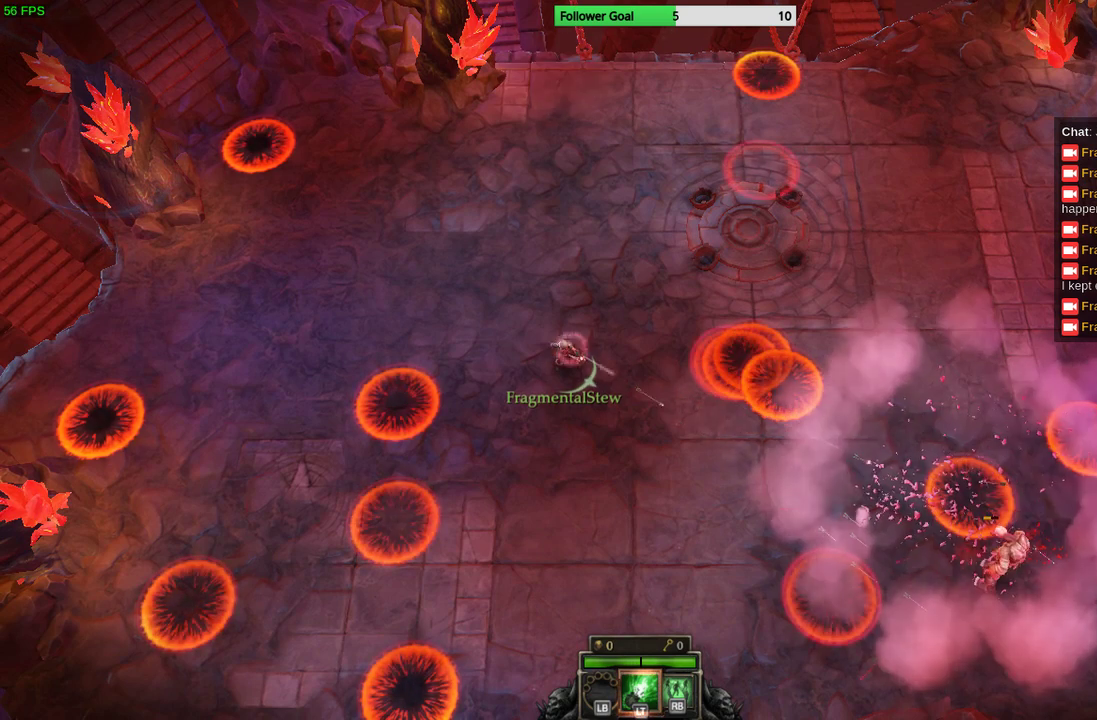
{"buttons": [], "left_stick": "down-right", "right_stick": "down-right", "events": [[33, "left_stick", "down-right"]]}
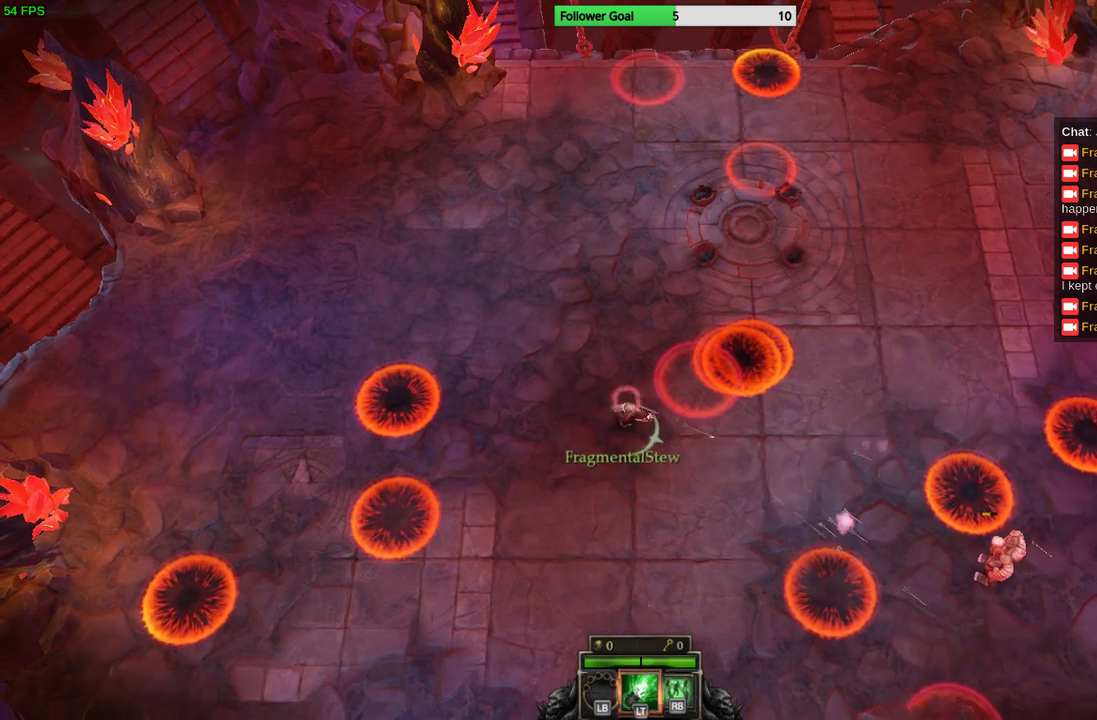
{"buttons": [], "left_stick": "center", "right_stick": "down-right", "events": [[200, "left_stick", "center"]]}
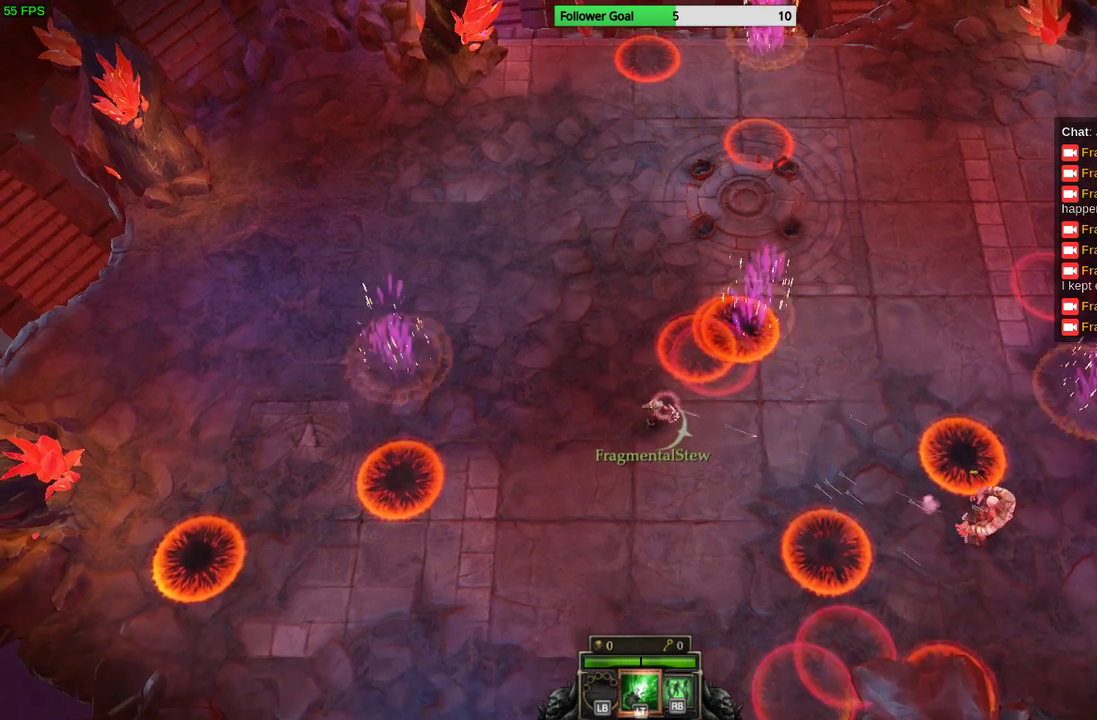
{"buttons": [], "left_stick": "right", "right_stick": "down-right", "events": [[367, "left_stick", "right"]]}
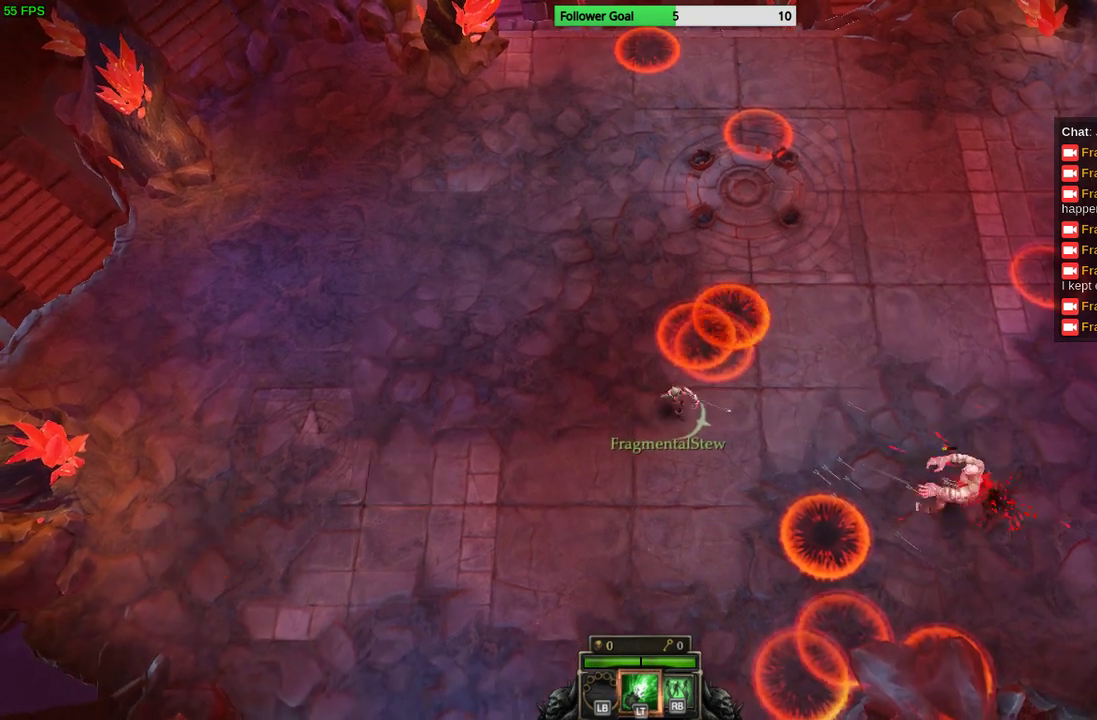
{"buttons": [], "left_stick": "center", "right_stick": "down-right", "events": [[133, "left_stick", "center"]]}
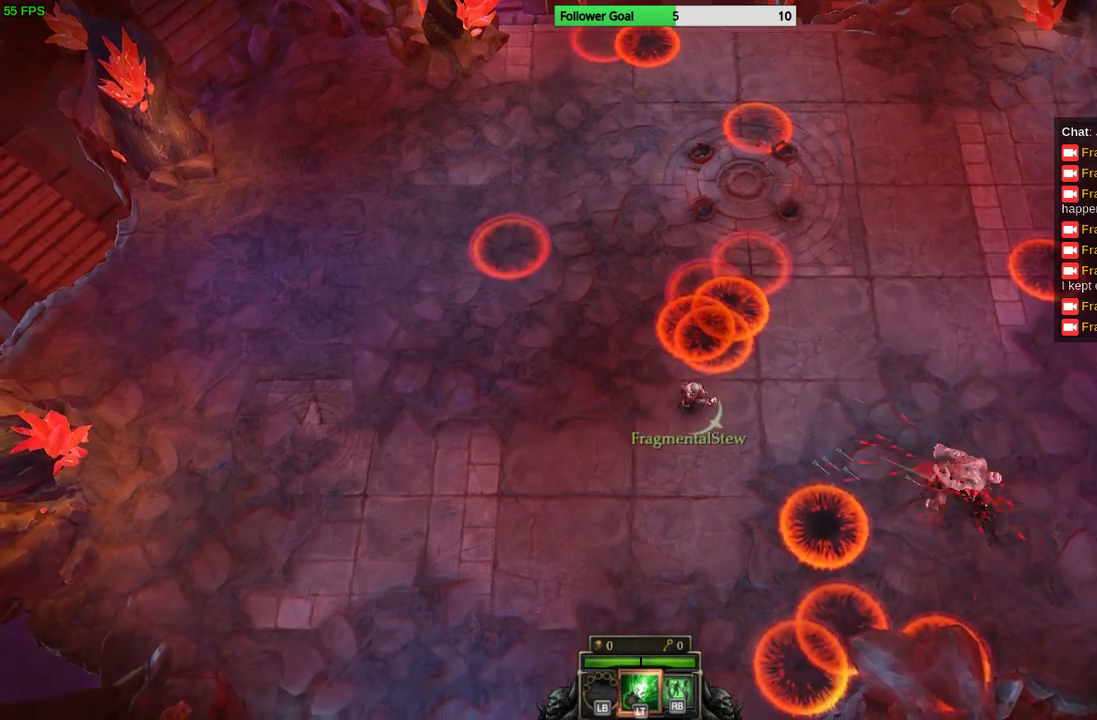
{"buttons": [], "left_stick": "down-left", "right_stick": "down-right", "events": [[233, "left_stick", "down-left"]]}
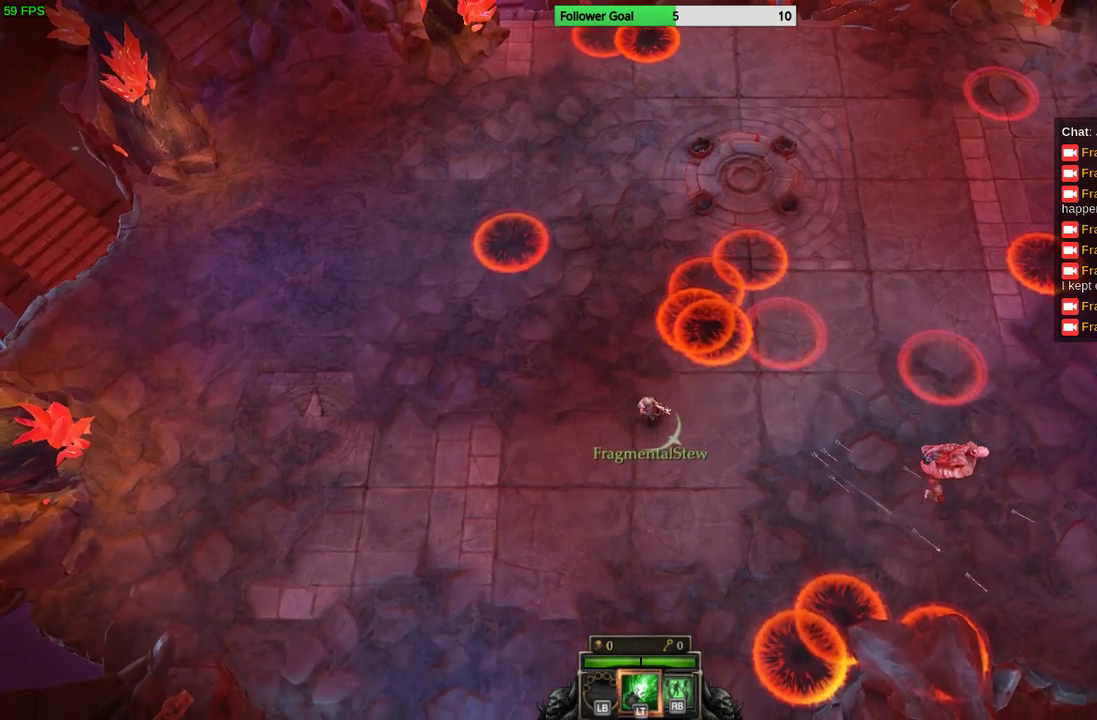
{"buttons": [], "left_stick": "down-left", "right_stick": "right", "events": [[400, "right_stick", "right"]]}
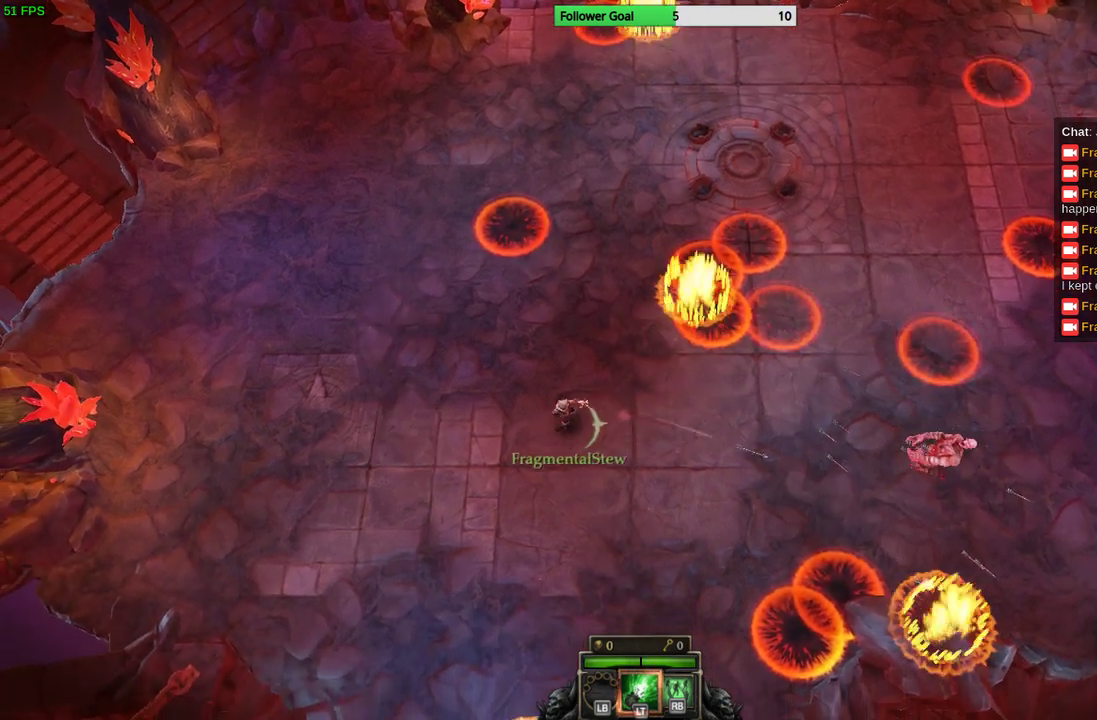
{"buttons": [], "left_stick": "right", "right_stick": "right", "events": [[233, "left_stick", "center"], [467, "left_stick", "right"]]}
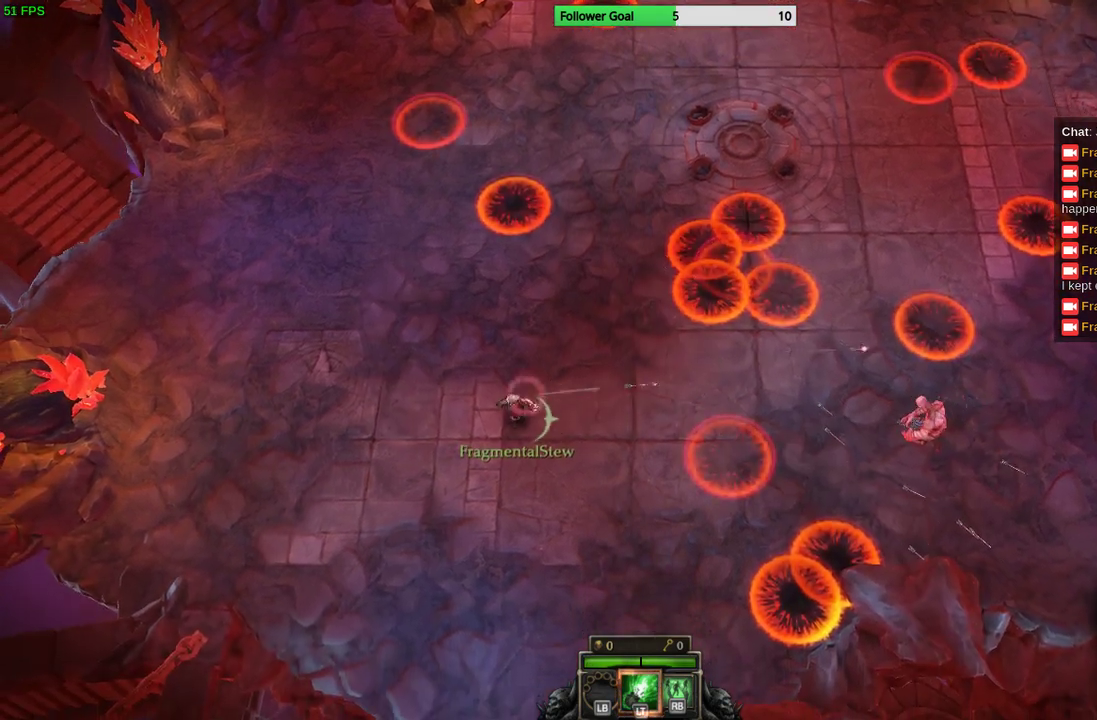
{"buttons": [], "left_stick": "center", "right_stick": "right", "events": [[33, "left_stick", "up-right"], [300, "left_stick", "center"]]}
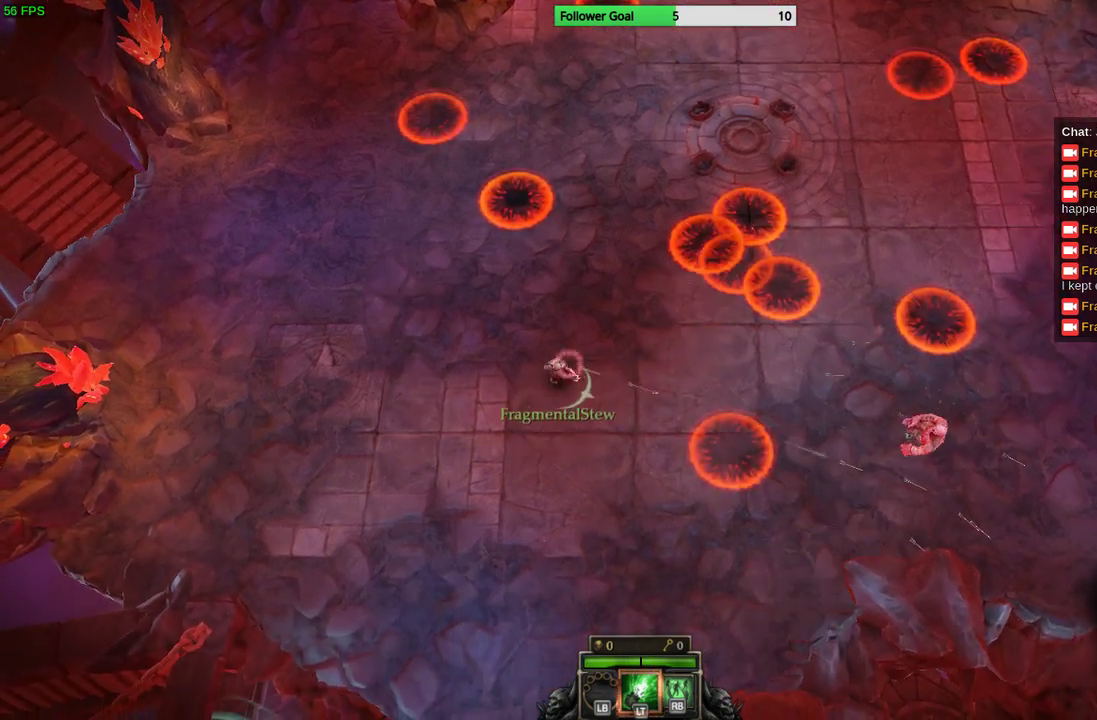
{"buttons": [], "left_stick": "center", "right_stick": "down-right", "events": [[167, "right_stick", "down-right"], [200, "left_stick", "up"], [400, "left_stick", "center"]]}
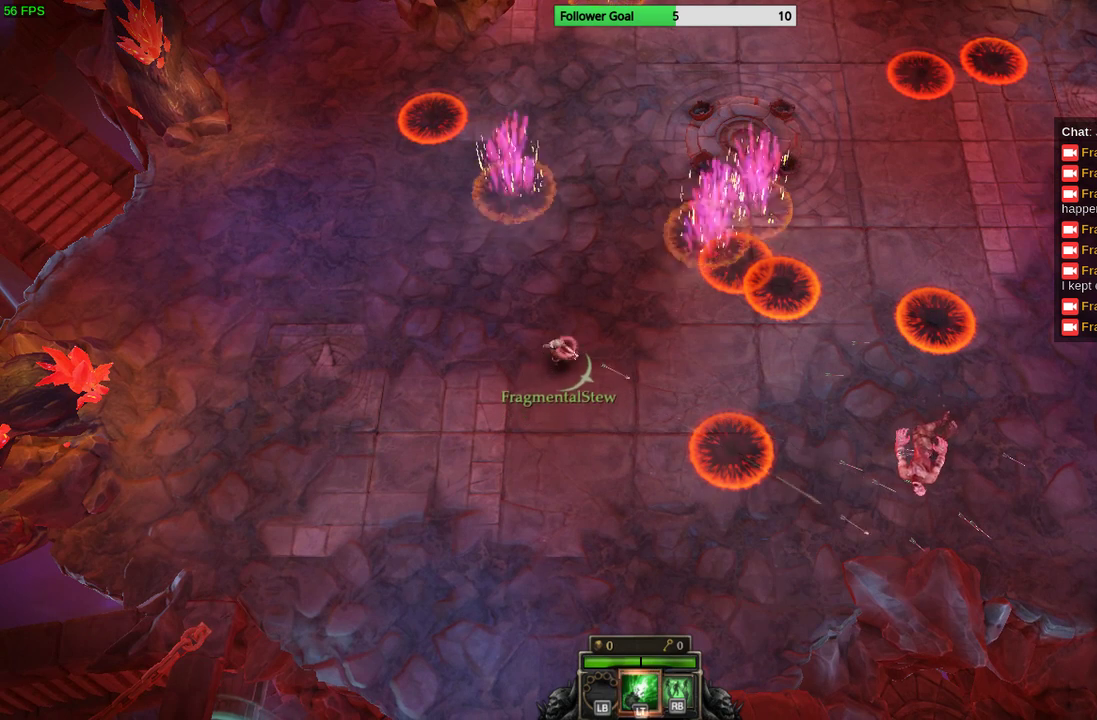
{"buttons": [], "left_stick": "up", "right_stick": "down-right", "events": [[467, "left_stick", "up"]]}
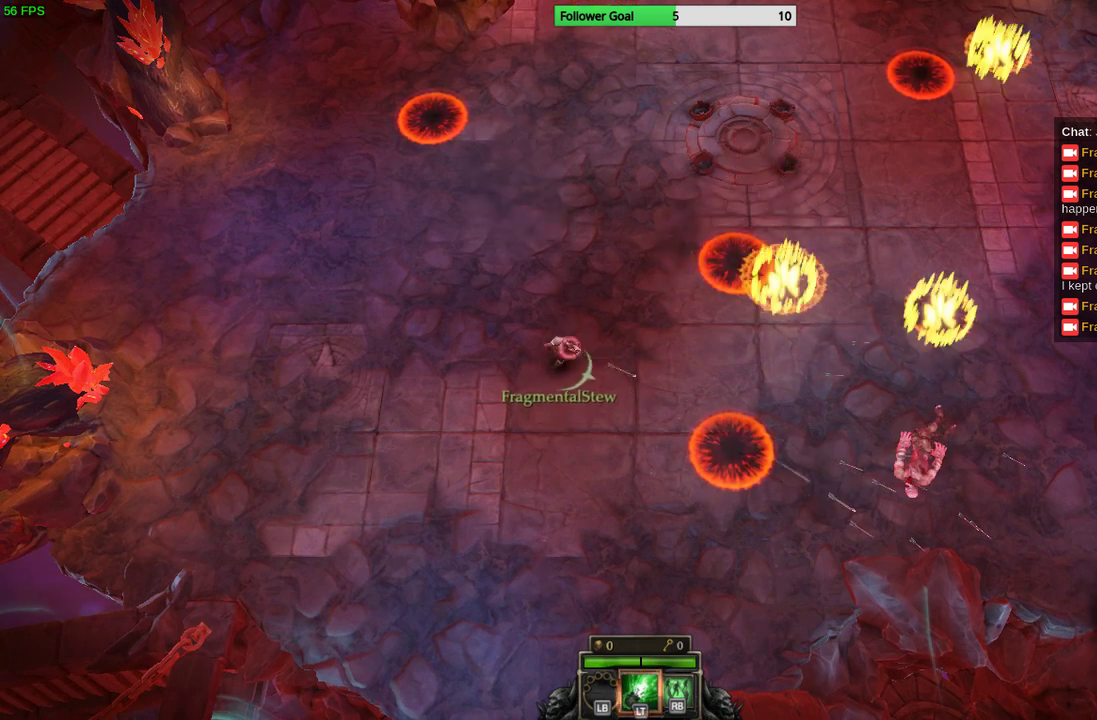
{"buttons": [], "left_stick": "center", "right_stick": "down-right", "events": [[233, "left_stick", "center"]]}
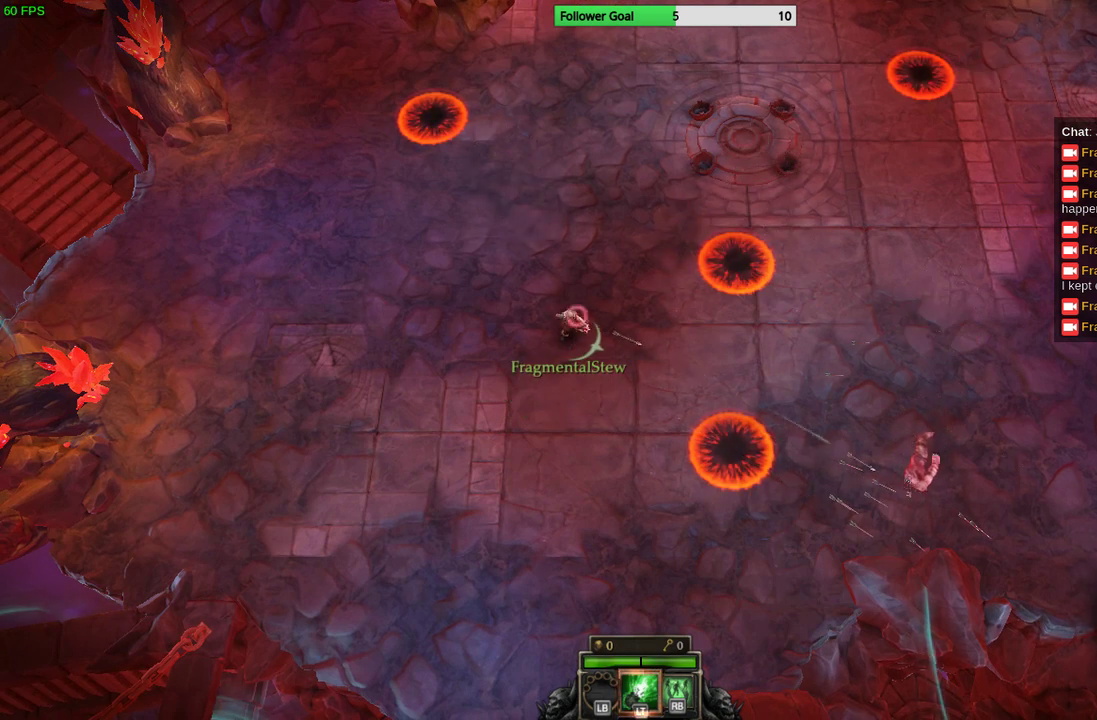
{"buttons": [], "left_stick": "right", "right_stick": "down-right", "events": [[433, "left_stick", "right"]]}
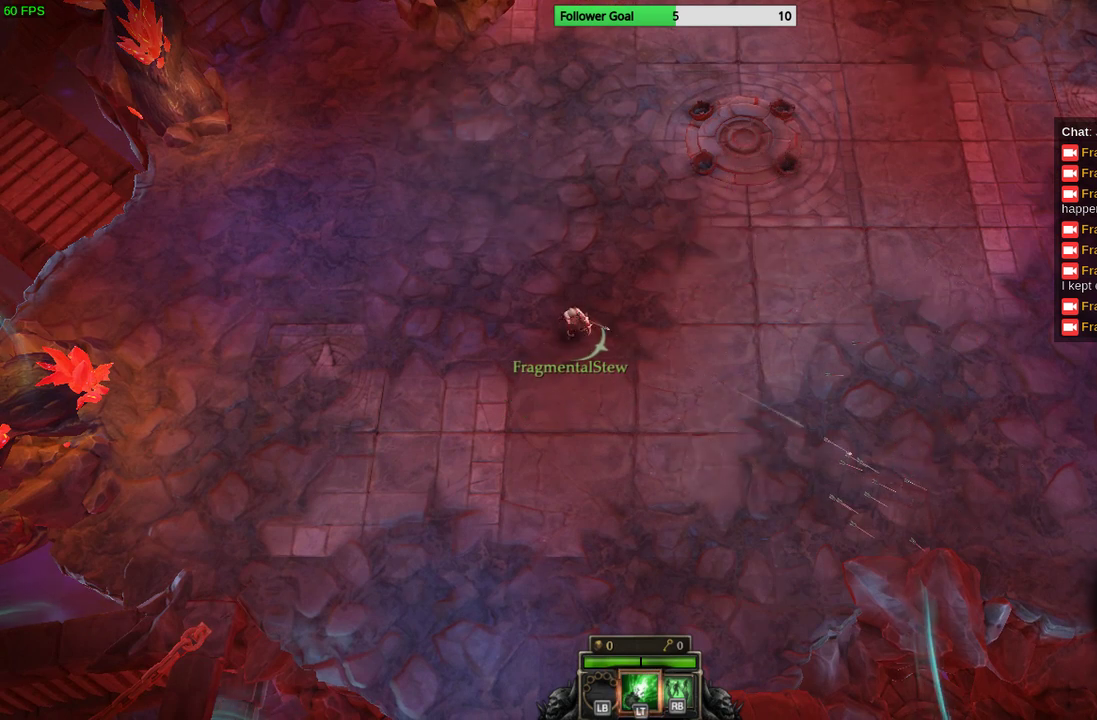
{"buttons": [], "left_stick": "center", "right_stick": "down-right", "events": [[133, "left_stick", "center"]]}
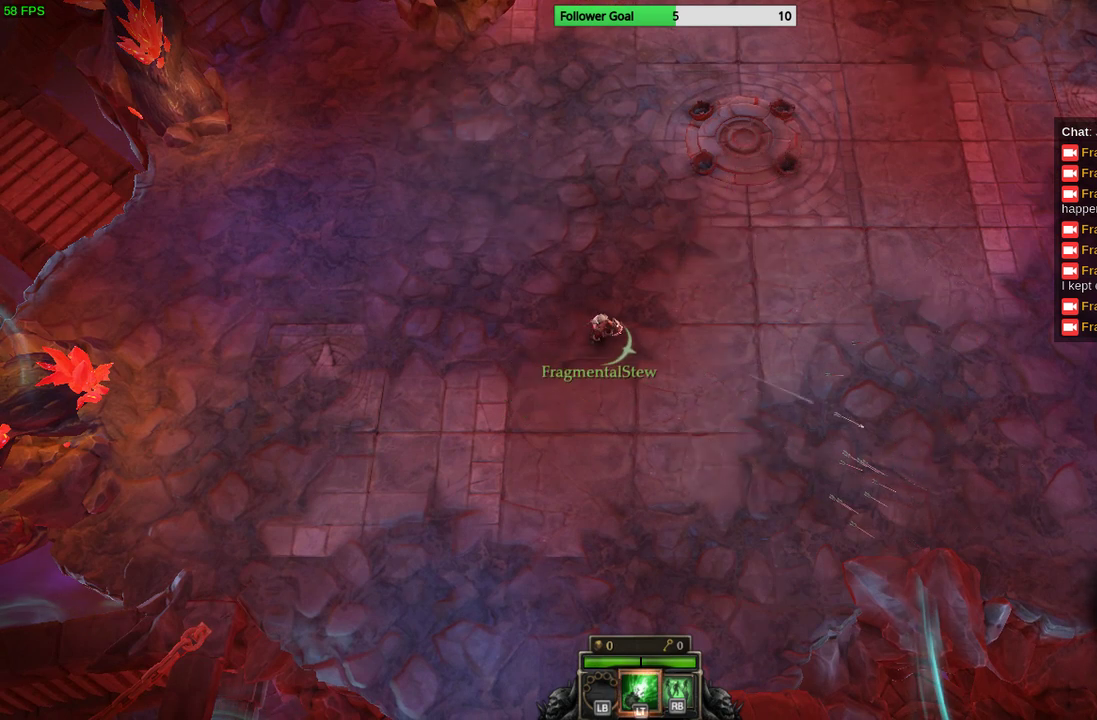
{"buttons": [], "left_stick": "right", "right_stick": "down-right", "events": [[100, "left_stick", "right"]]}
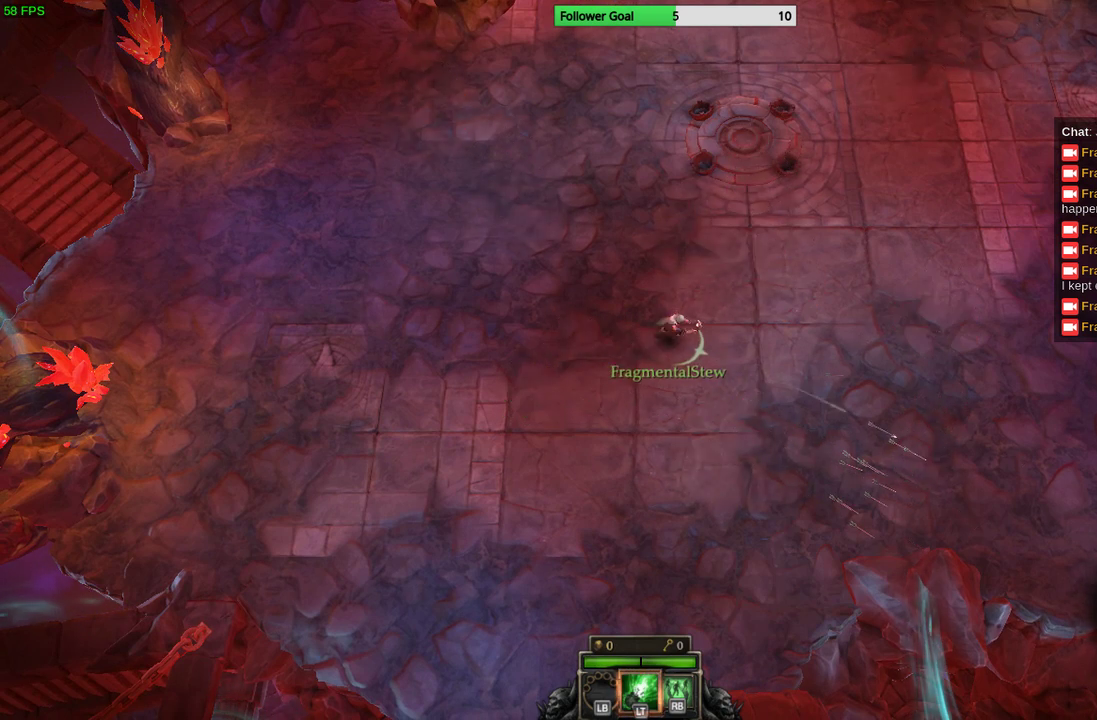
{"buttons": ["R2"], "left_stick": "right", "right_stick": "down-right", "events": [[333, "R2", "down"]]}
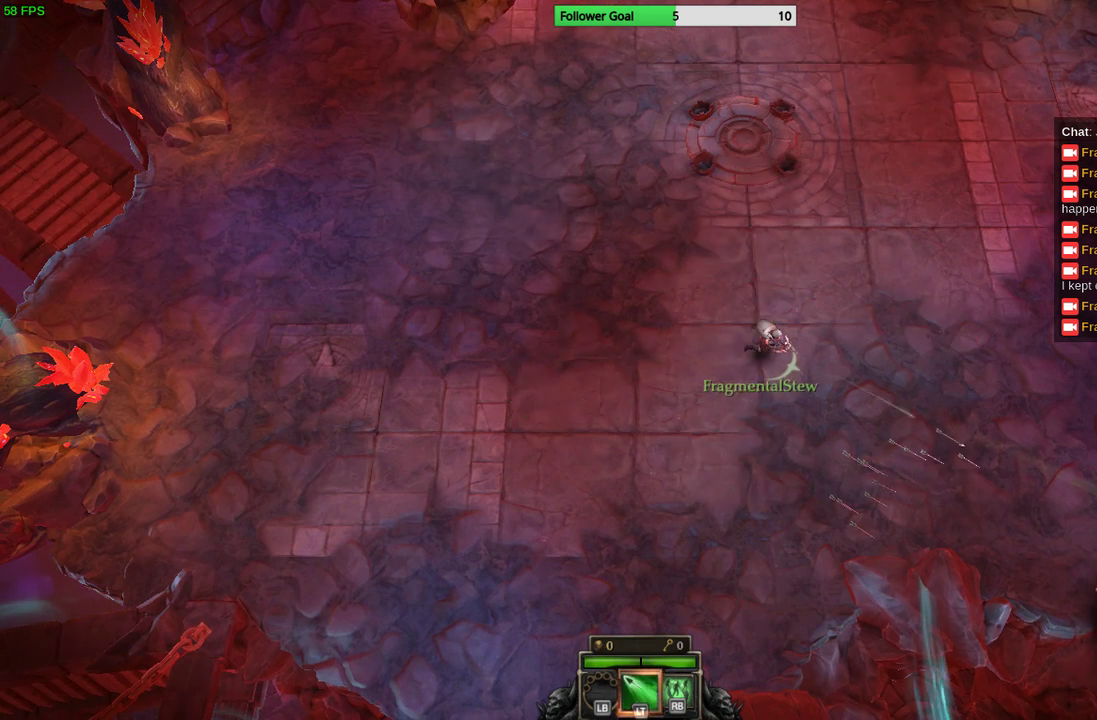
{"buttons": [], "left_stick": "center", "right_stick": "down-right", "events": [[100, "R2", "up"], [233, "left_stick", "center"]]}
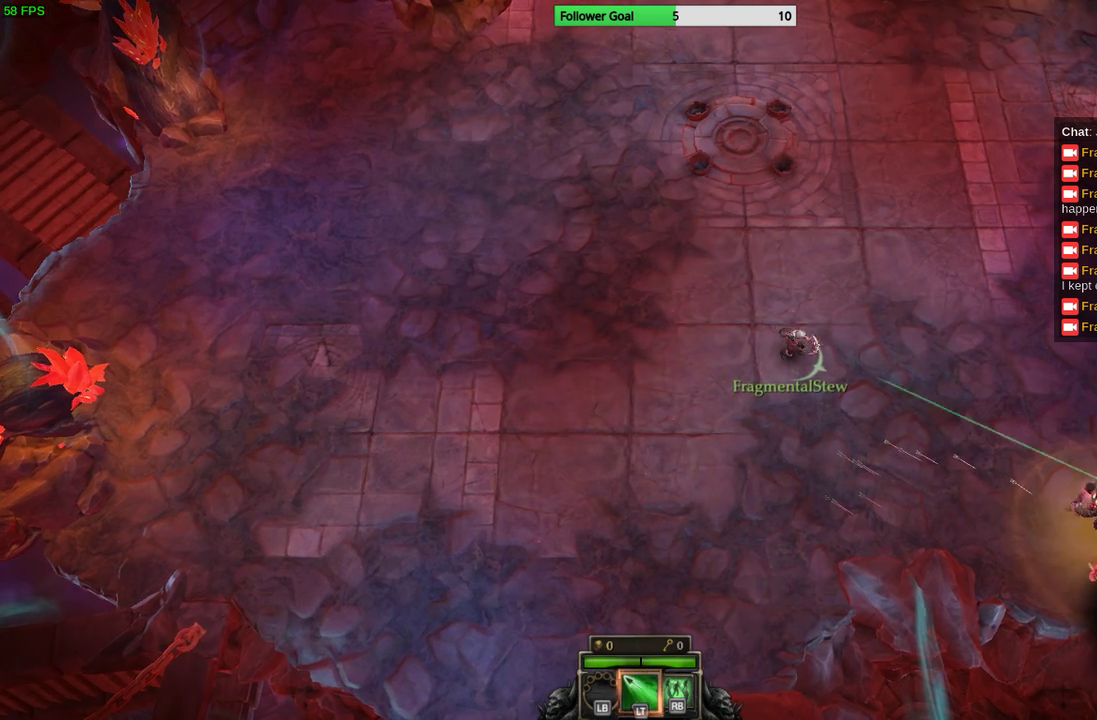
{"buttons": [], "left_stick": "center", "right_stick": "down-right", "events": []}
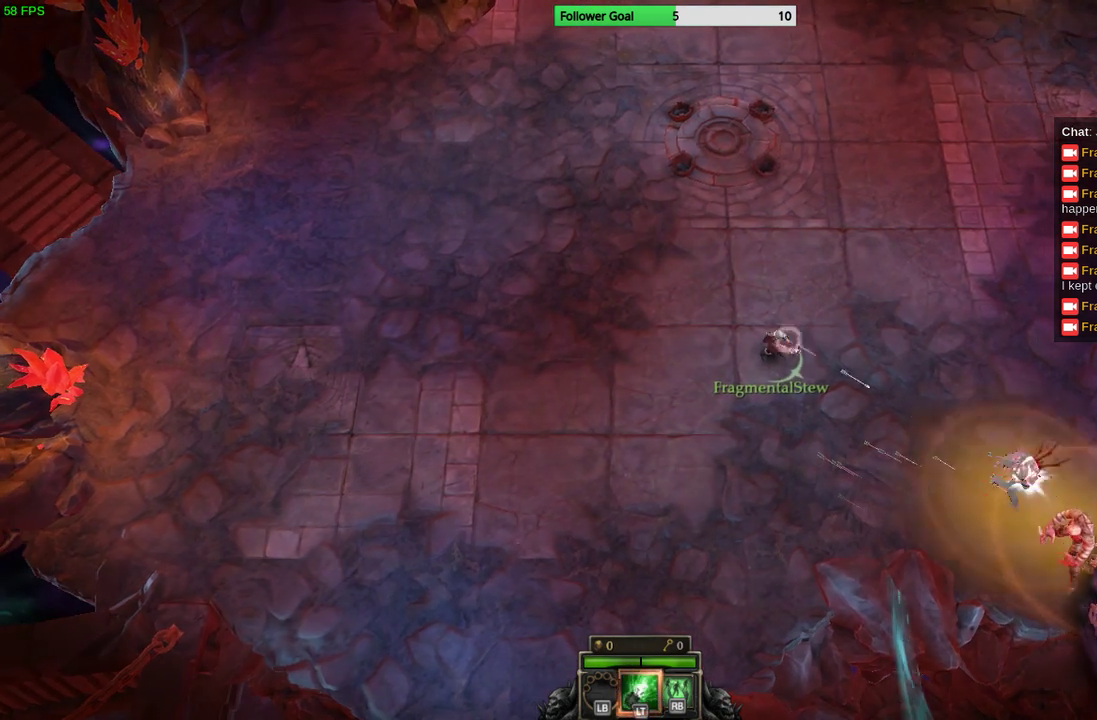
{"buttons": [], "left_stick": "up-left", "right_stick": "down-right", "events": [[167, "left_stick", "up-left"]]}
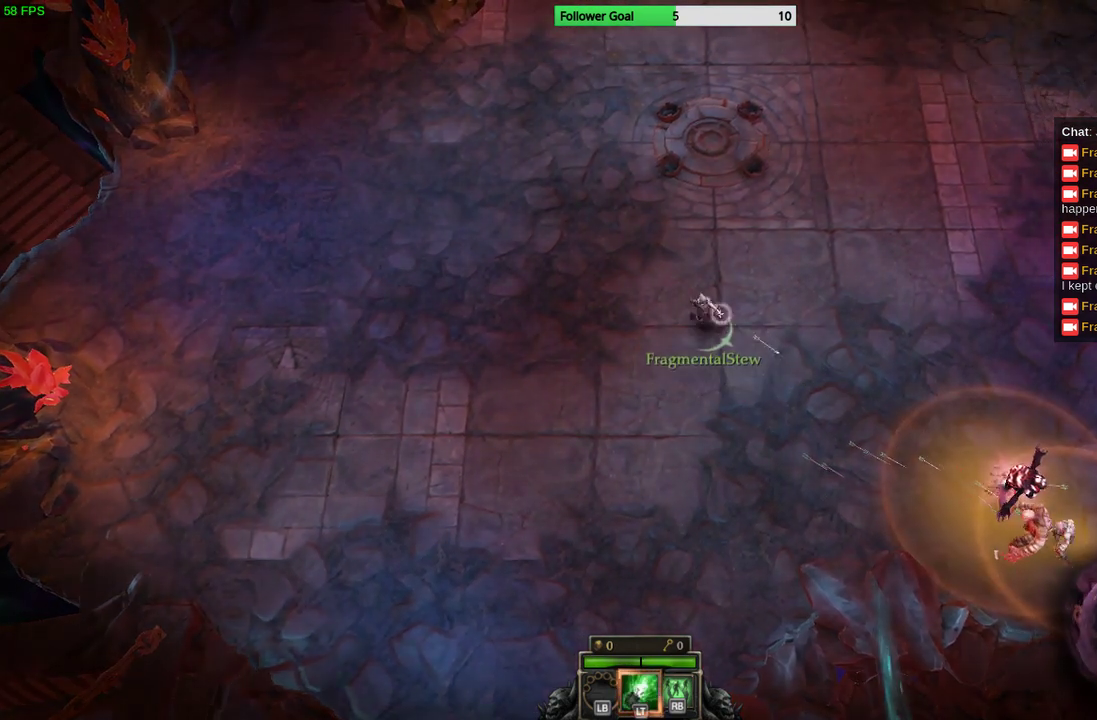
{"buttons": [], "left_stick": "center", "right_stick": "down-right", "events": [[167, "left_stick", "center"]]}
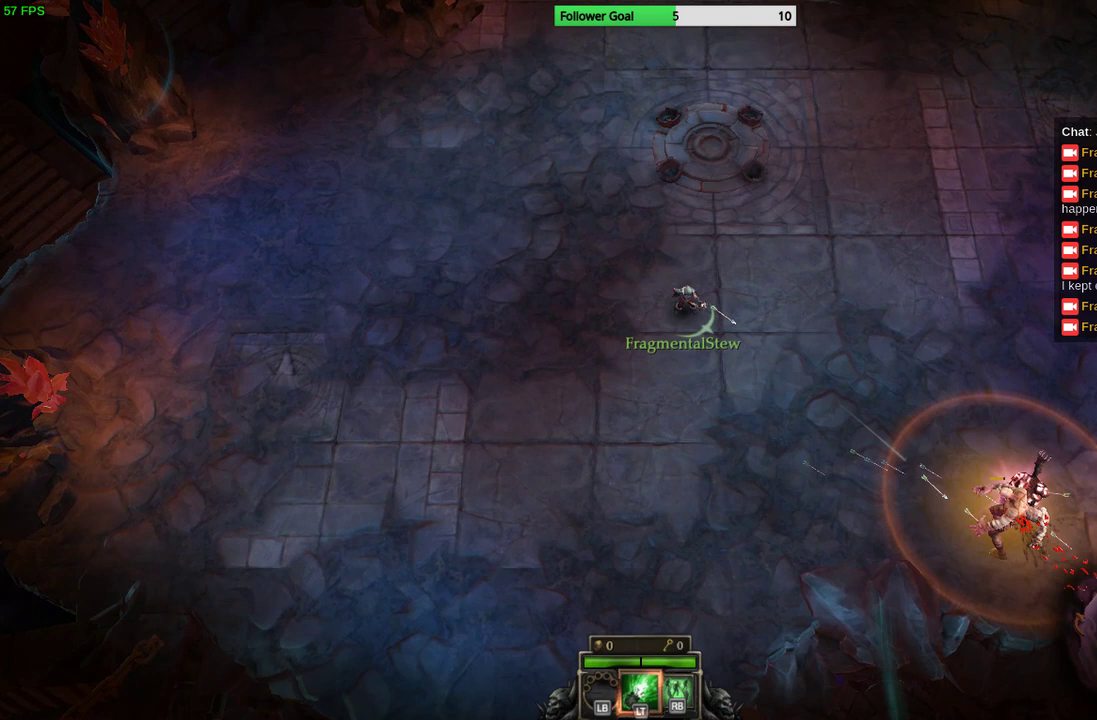
{"buttons": [], "left_stick": "down-right", "right_stick": "down-right", "events": [[467, "left_stick", "down-right"]]}